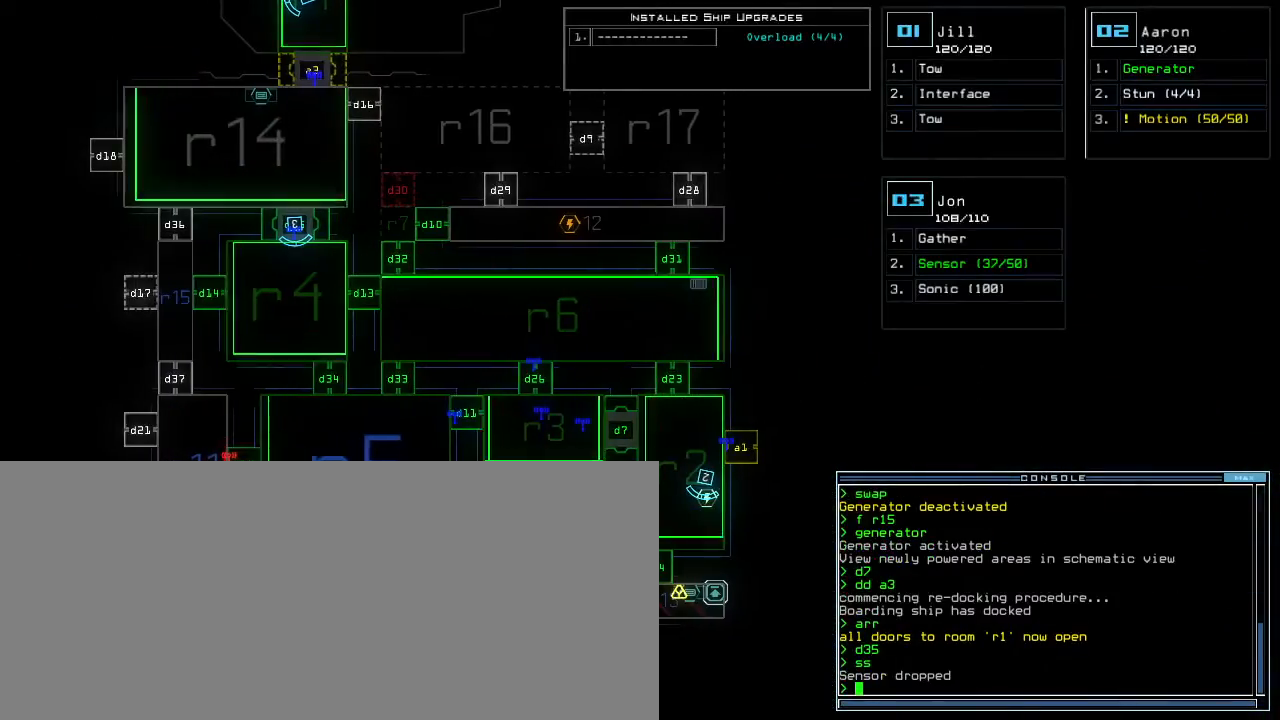
Gameplay with keyboard; each line is a JSON object with the keys held at the frame after it. "events" lists presses ("down") and releases ("up") of ".", "0", "1", "2", "3", "4", "5", "6", "7", "8", "9", "a", "b", "backspace", "c", "caps_lock", "comma", "ctrl_l", "ctrl_r", "d", "down", "e", "equals", "escape", "f", "f8", "g", "h", "i", "j", "k", "l", "left", "m", "minus", "n", "o", "q", "quote", "r", "return", "right", "s", "semicolon", "shift_l", "shift_r", "space", "t", "tab", "tilde", "u", "up", "v", "w", "x", "y" and "z" between this image and that frame as [ms after this image, input, new state], when the widget could be followed in between. No other keys are recorded. Mouse input is not recorded. Not read: other_keys p.
{"keys": [], "events": []}
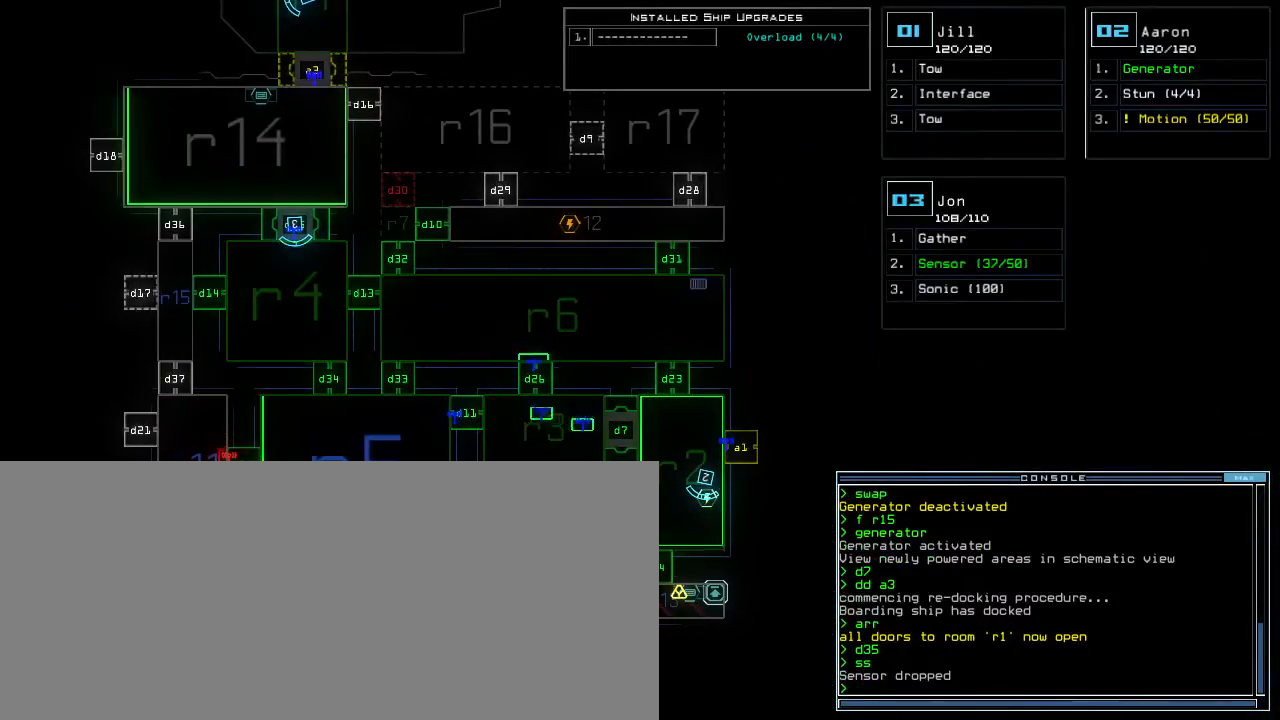
{"keys": [], "events": []}
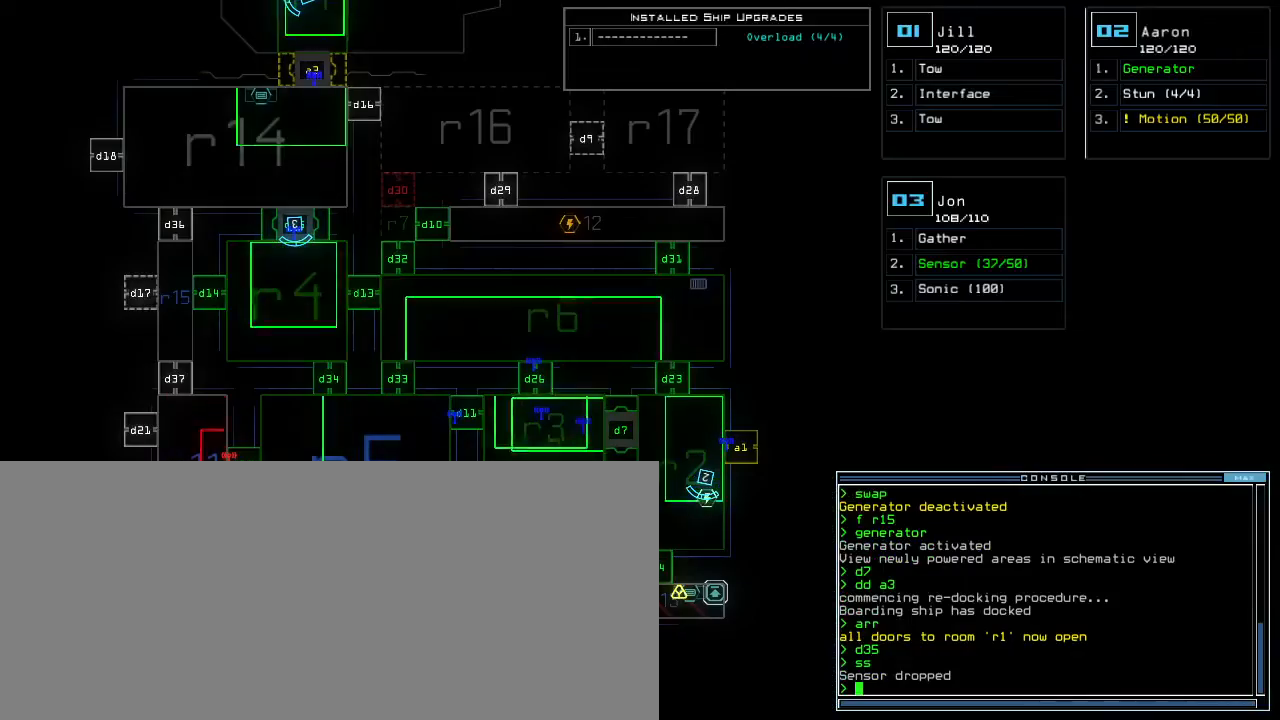
{"keys": ["2"], "events": [[467, "2", "down"]]}
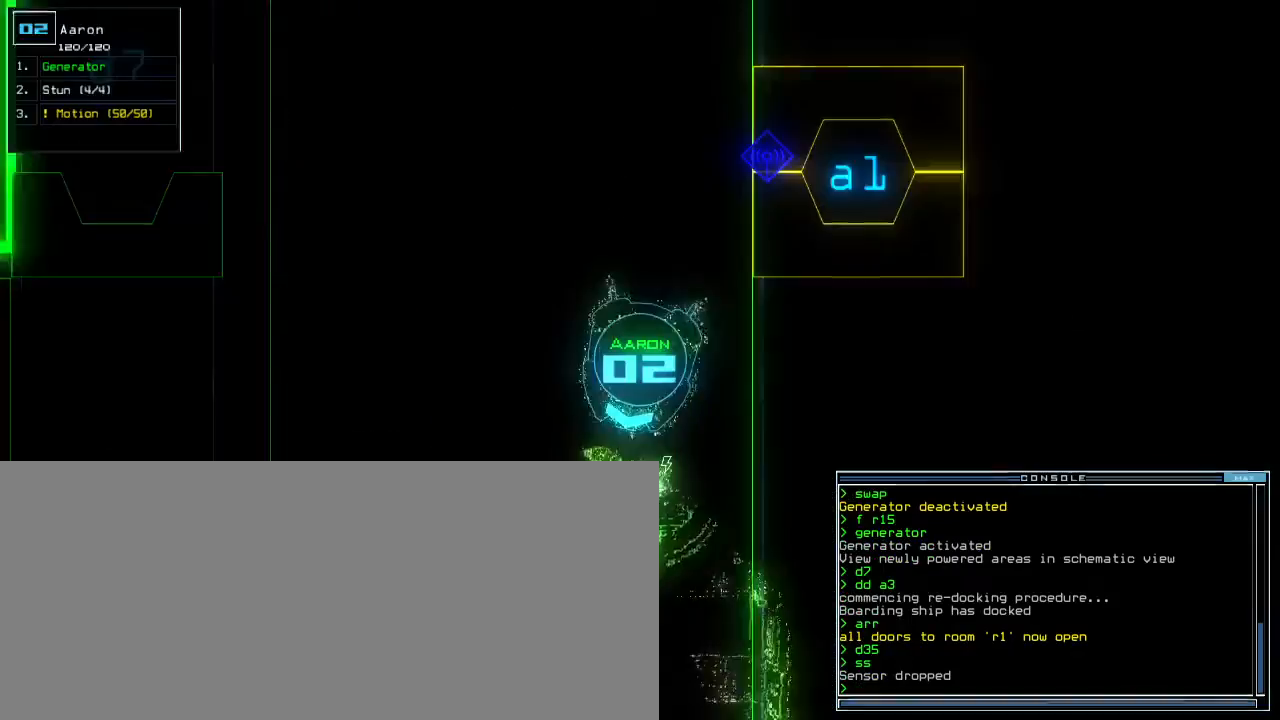
{"keys": ["right", "up"], "events": [[17, "right", "down"], [50, "2", "up"], [100, "up", "down"]]}
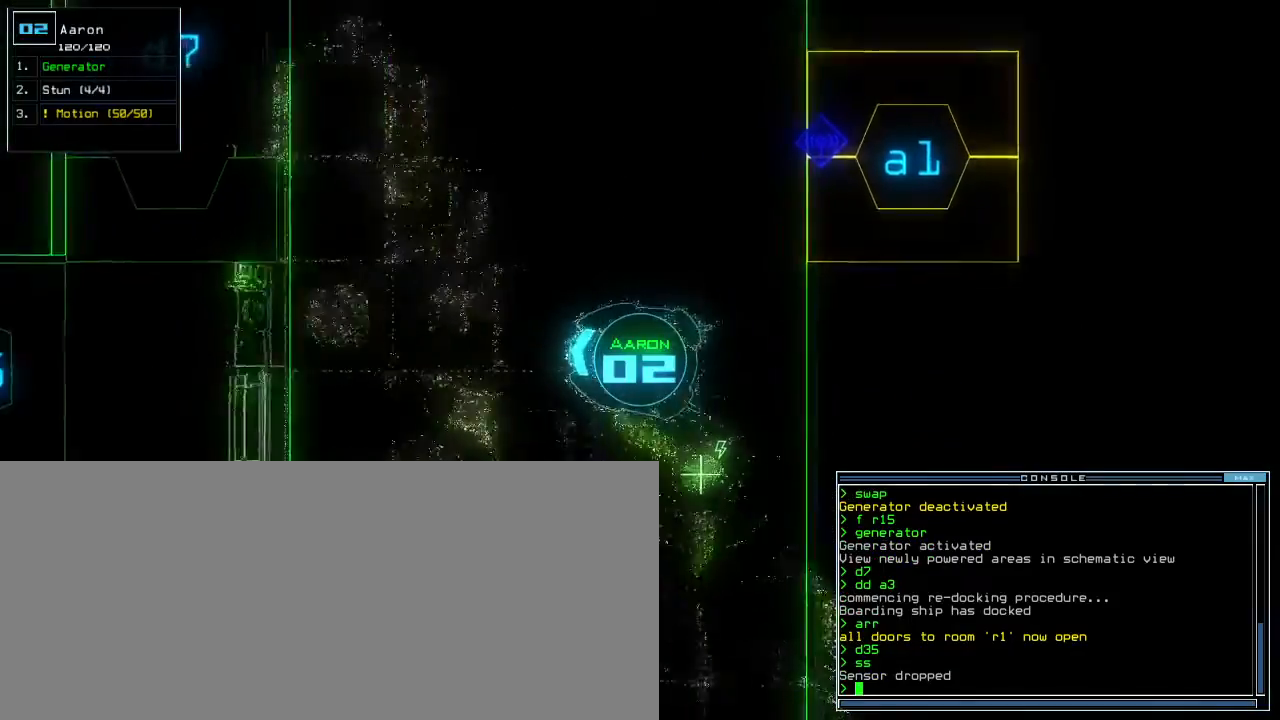
{"keys": ["up"], "events": [[383, "right", "up"]]}
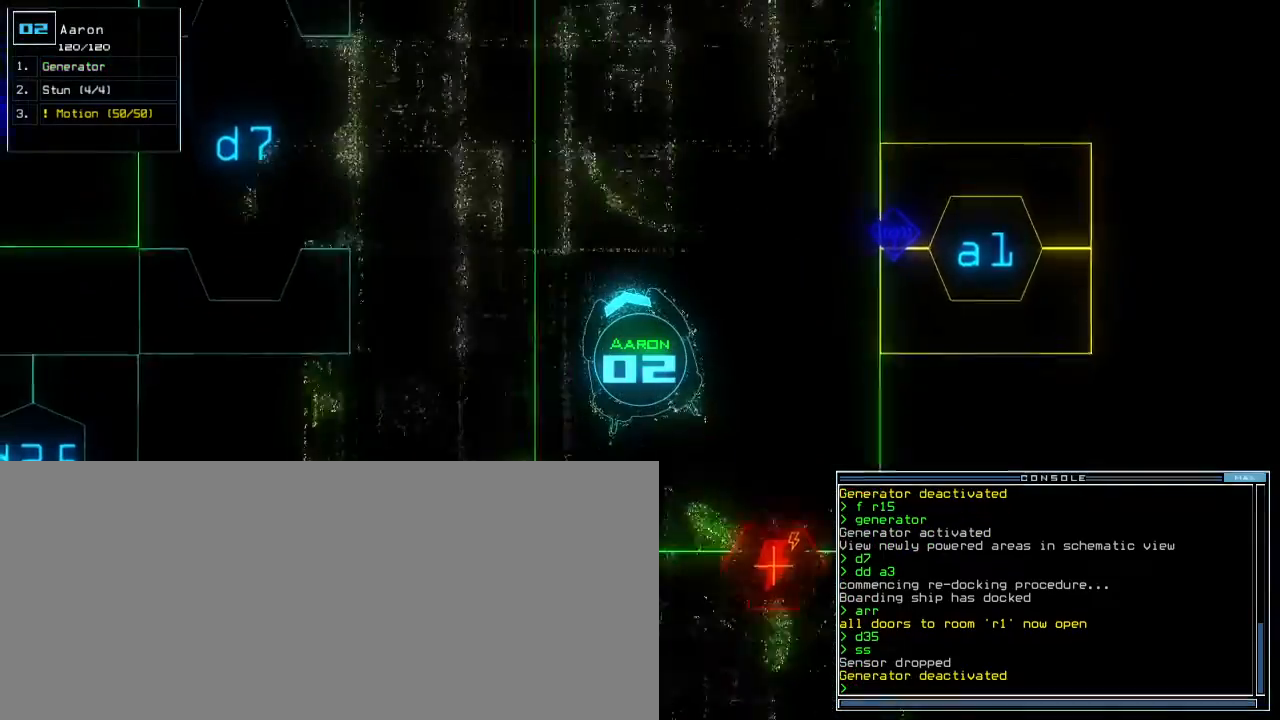
{"keys": ["caps_lock", "up"]}
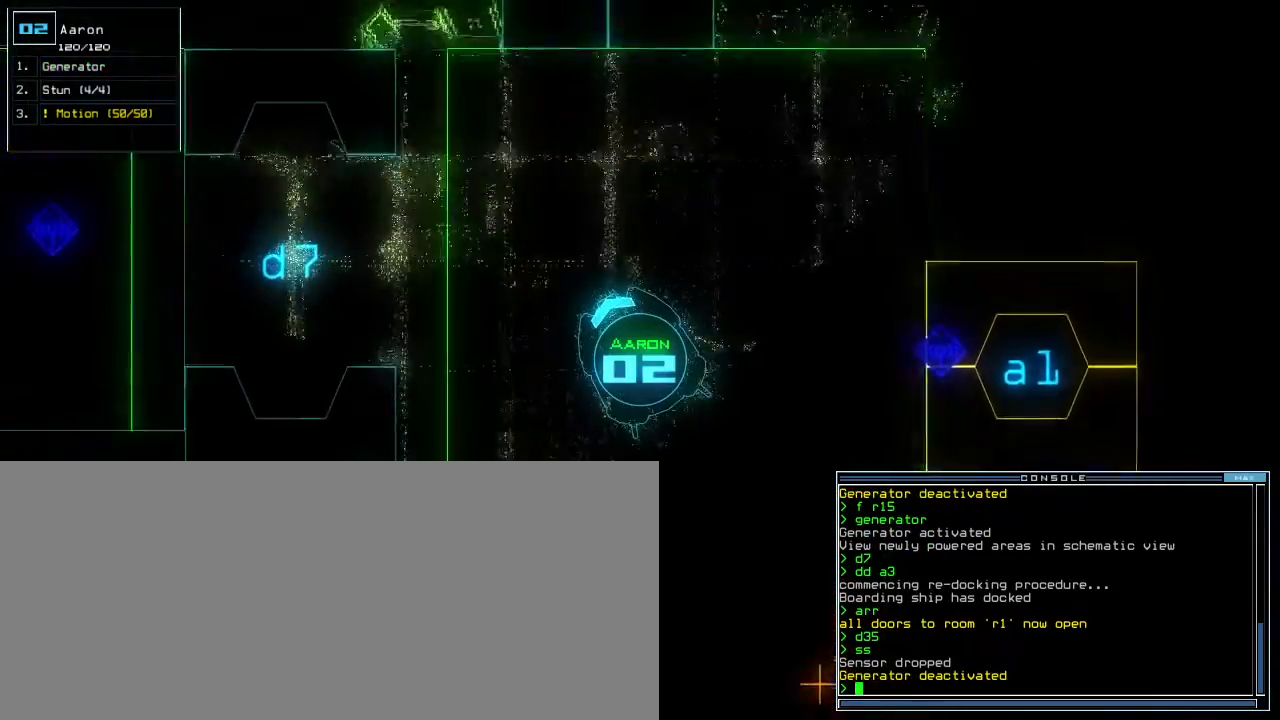
{"keys": ["up"]}
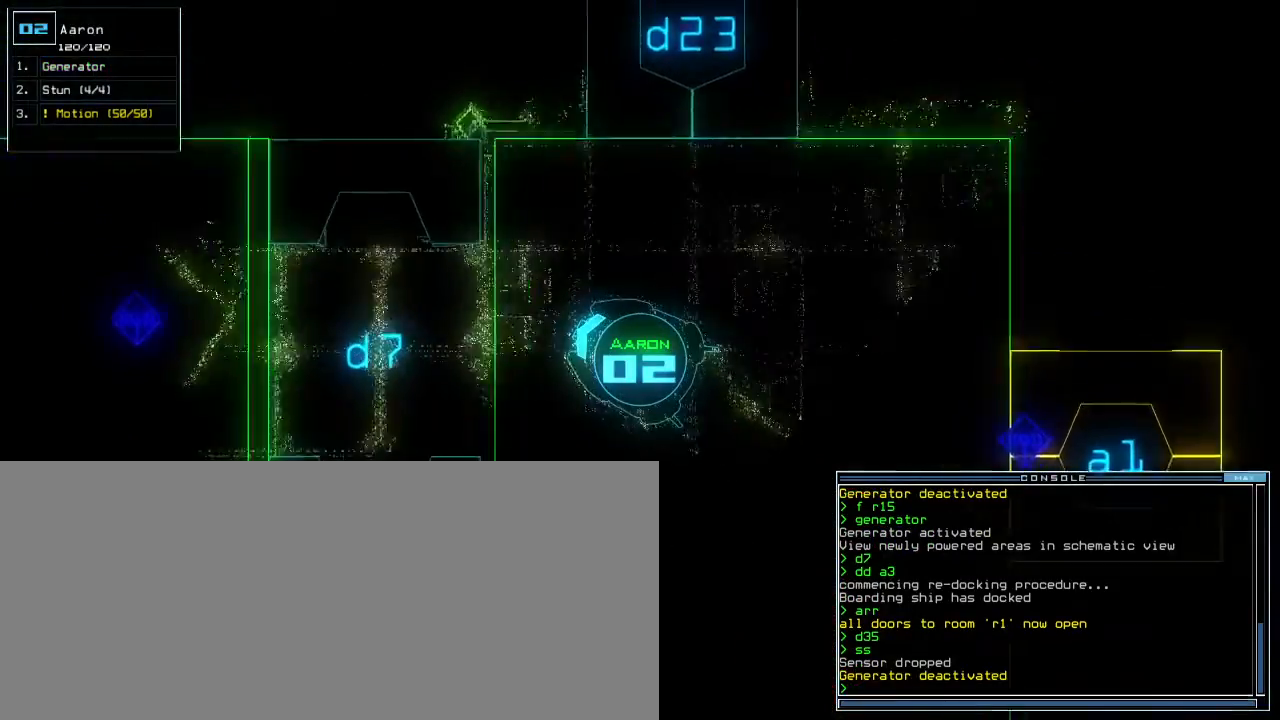
{"keys": ["up"], "events": [[333, "left", "down"], [433, "left", "up"]]}
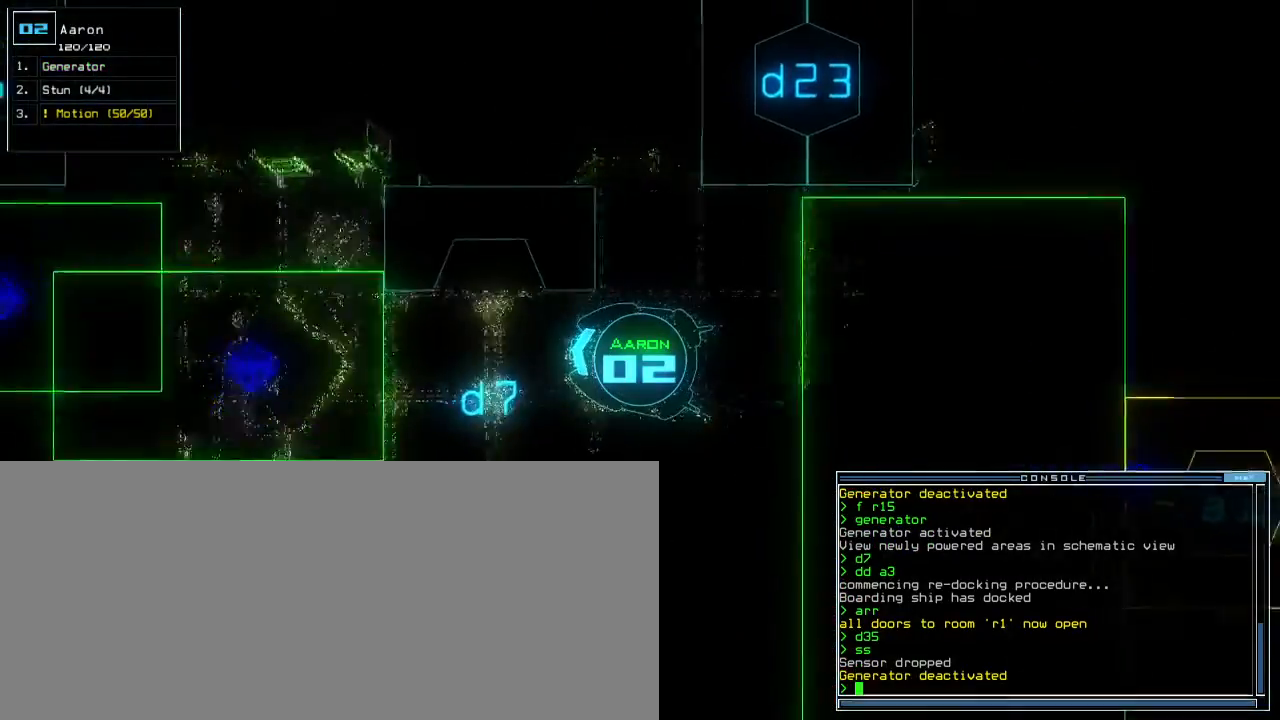
{"keys": [], "events": [[500, "up", "up"]]}
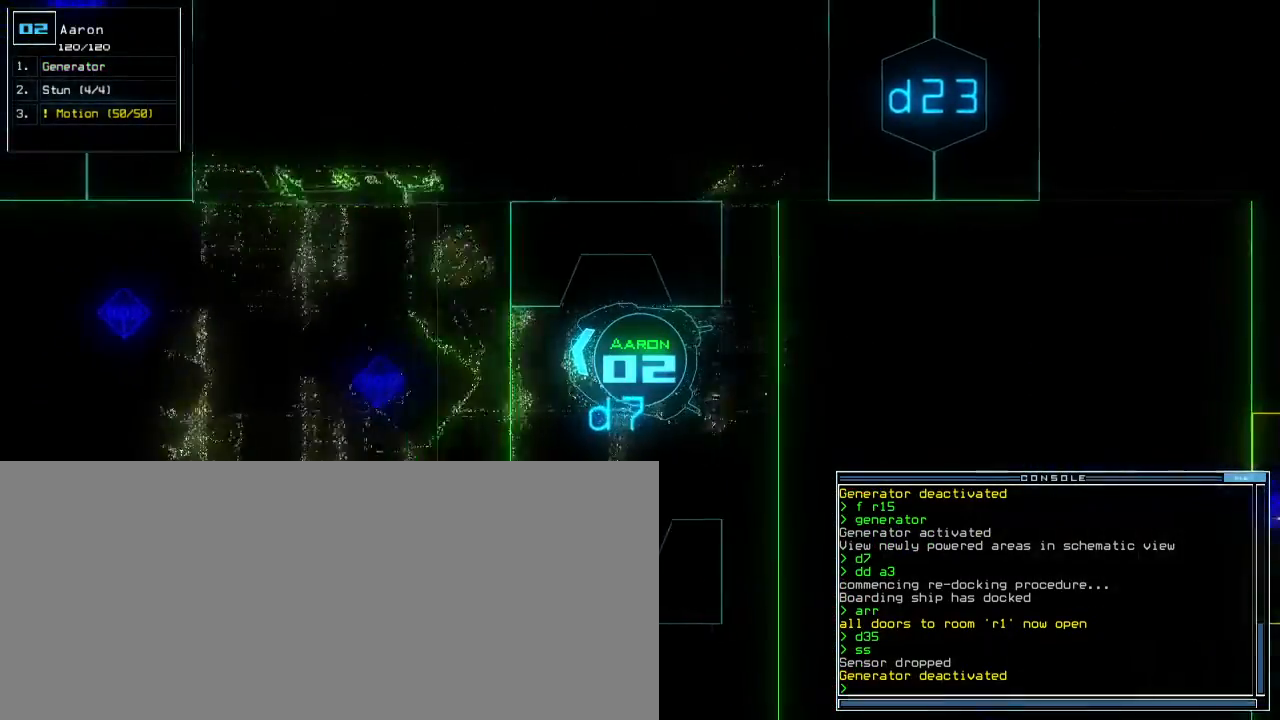
{"keys": [], "events": [[183, "space", "down"], [267, "space", "up"]]}
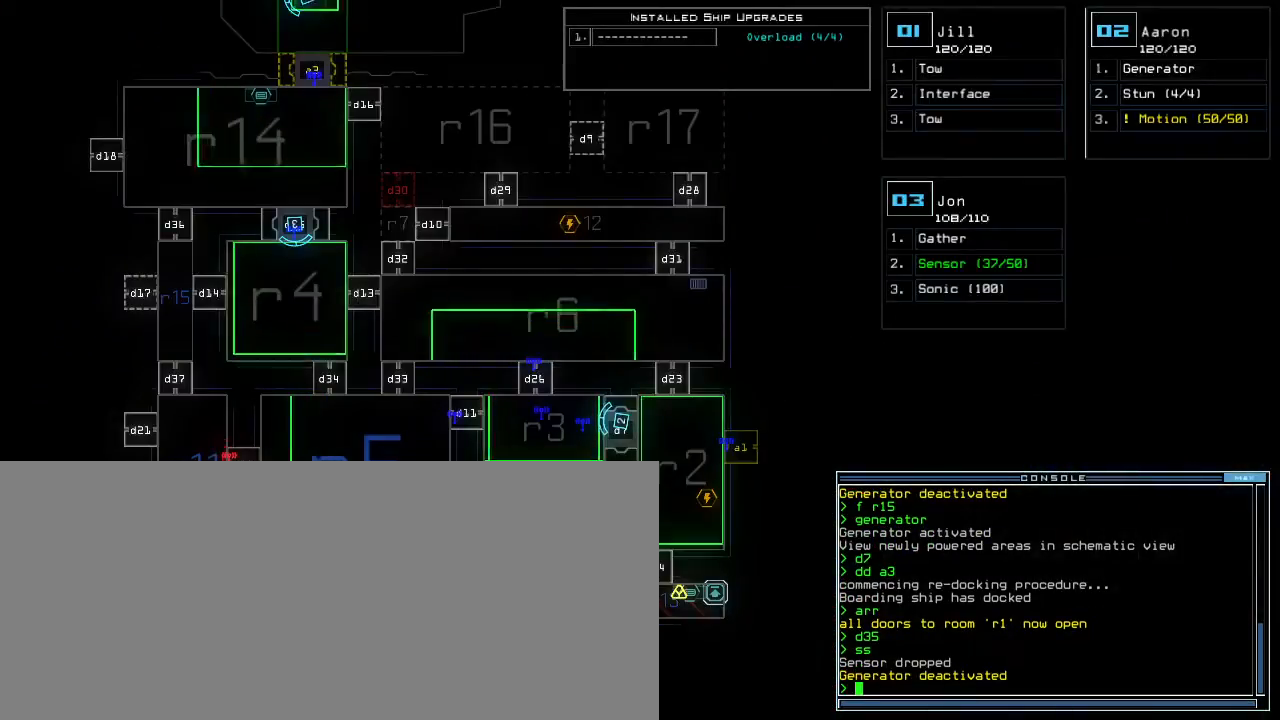
{"keys": [], "events": []}
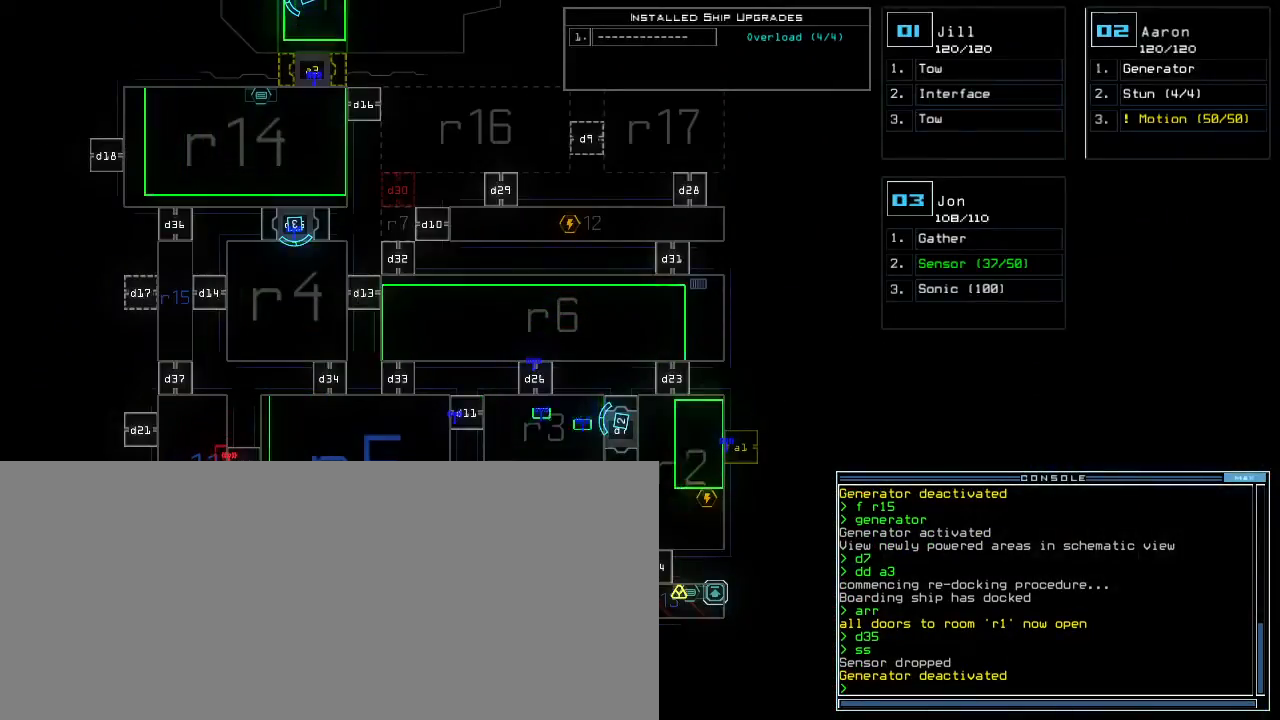
{"keys": [], "events": []}
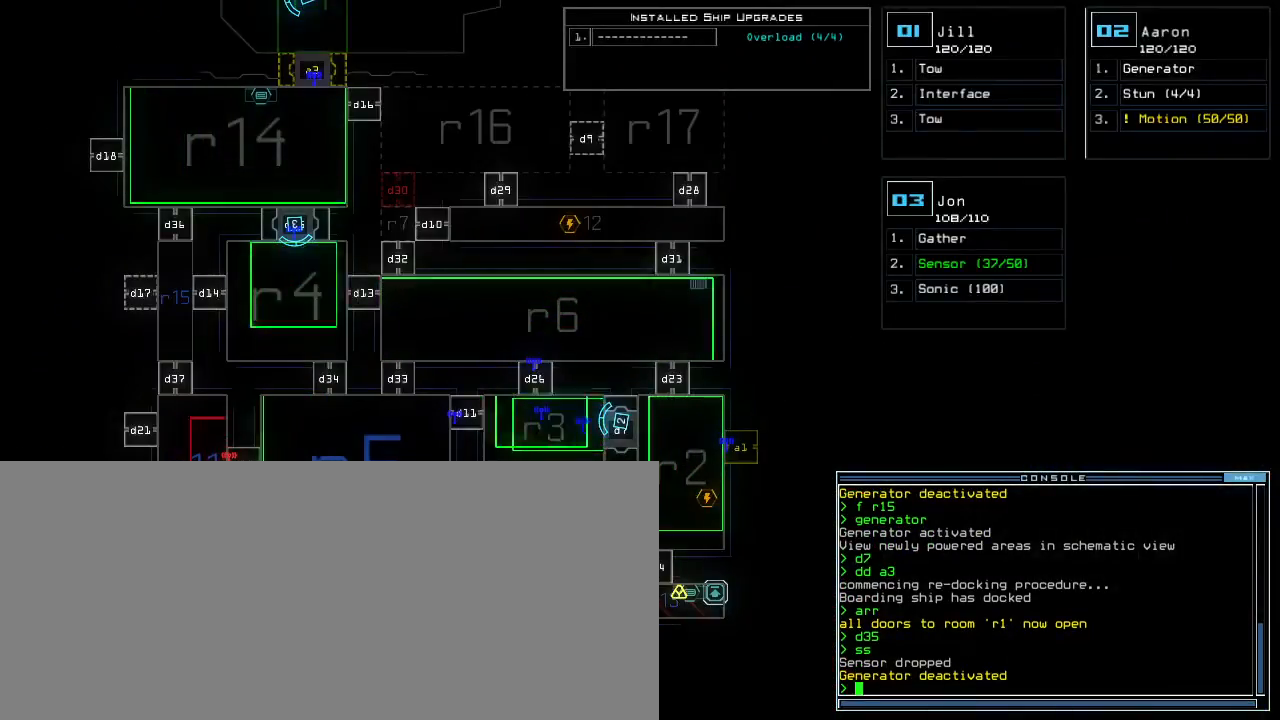
{"keys": [], "events": []}
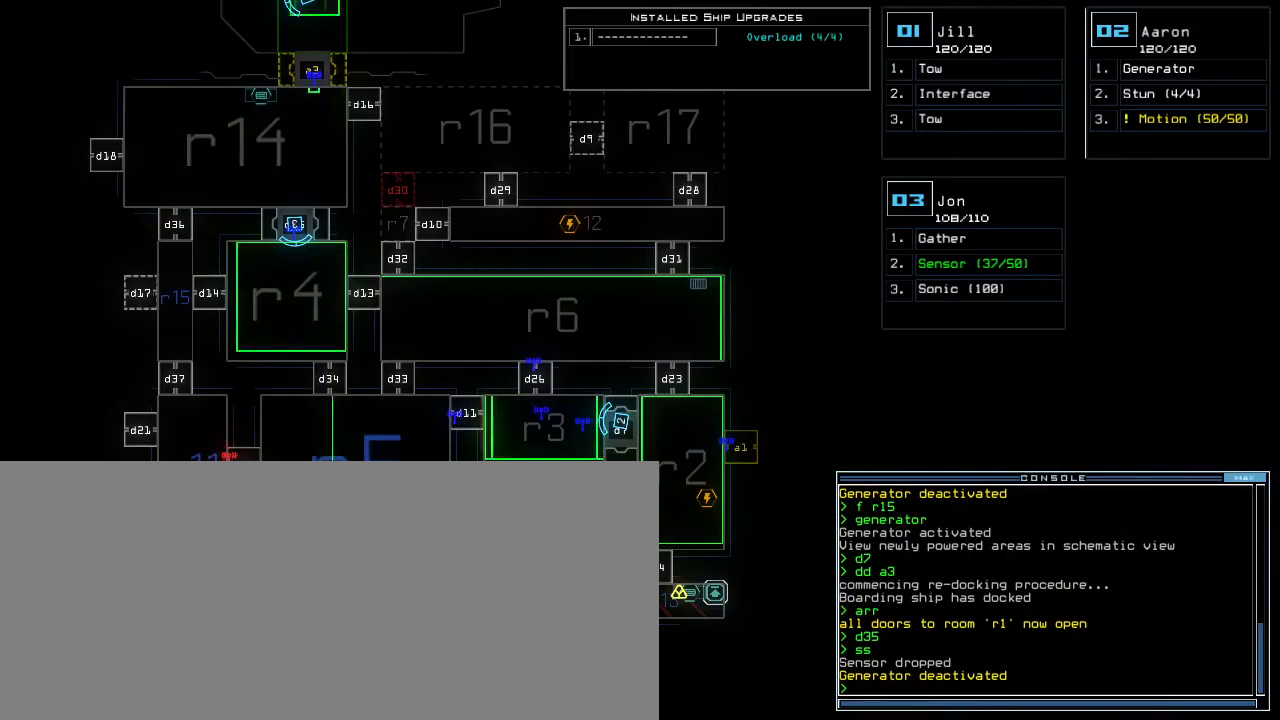
{"keys": ["left"], "events": [[350, "left", "down"]]}
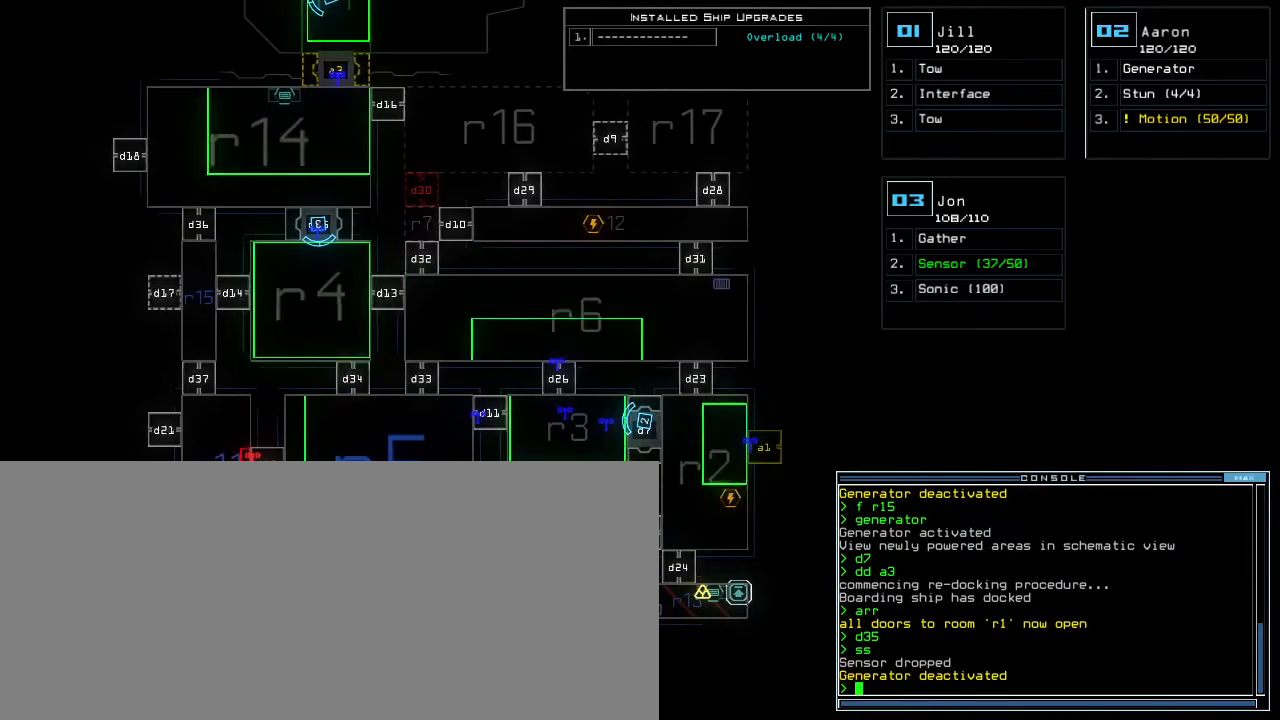
{"keys": [], "events": [[333, "left", "up"]]}